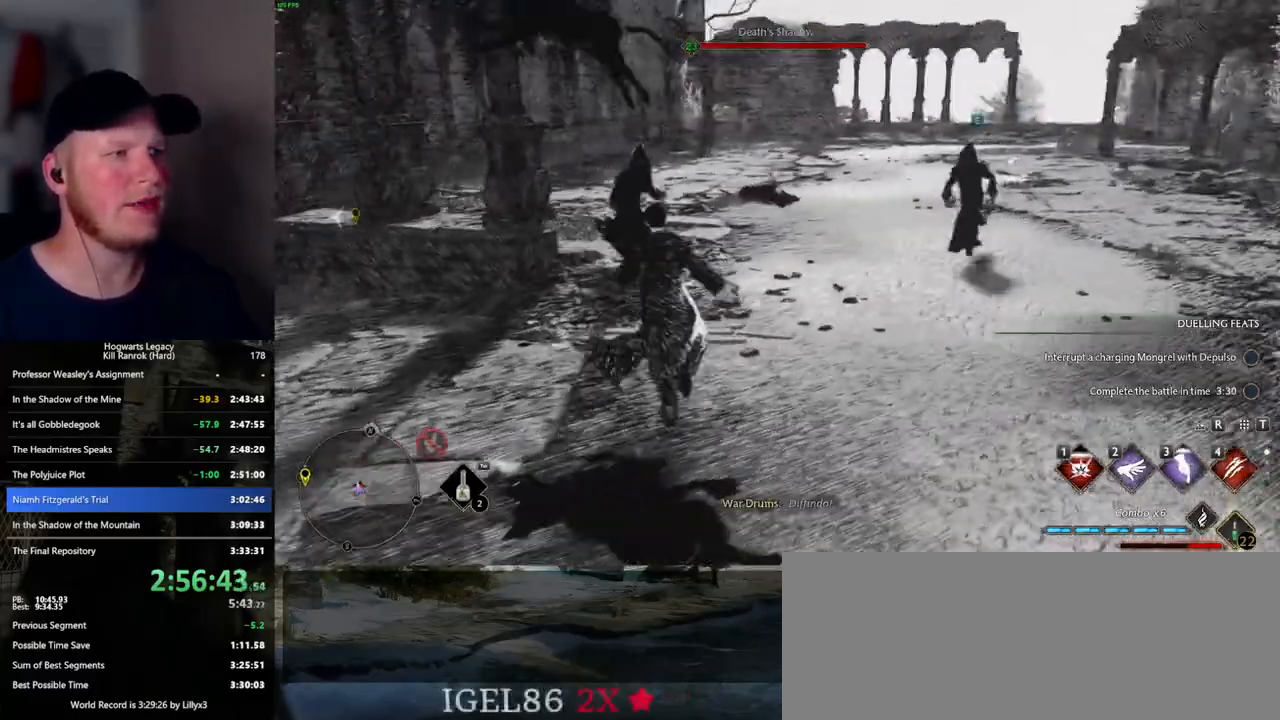
Gameplay with keyboard and mouse; each line is a JSON object with the keys and mouse buttons held at the frame after it. "events" lists presses ("down") and releases ("up") of ".", "/", "0", "1", "2", "3", "4", "5", "6", "7", "8", "9", "a", "alt_l", "alt_r", "b", "backslash", "backspace", "c", "caps_lock", "comma", "ctrl_l", "ctrl_r", "d", "e", "equals", "escape", "f", "f1", "f10", "f11", "f12", "f2", "f3", "f4", "f5", "f6", "f7", "f8", "f9", "g", "h", "i", "j", "k", "l", "lbracket", "m", "minus", "n", "o", "p", "q", "quote", "r", "rbracket", "return", "s", "semicolon", "shift_l", "shift_r", "space", "super_l", "super_r", "t", "tab", "tilde", "u", "v", "w", "x", "y", "z", "mouse_left", "mouse_wheel", "mouse_right", "mouse_mb4" and "mouse_mb5" between this image and that frame as [ms after this image, input, new state], when the widget could be followed in between. "mouse_left", "mouse_wheel", "mouse_right", "mouse_mb4", "mouse_mb5" = the "left", "wheel", "right", "mb4", "mb5" buttons of the "mouse" list. No other keys are recorded. "wheel" means that the mouse wheel is clicked or scrolled. Mouse movement is not recorded.
{"keys": [], "mouse": [], "events": [[50, "4", "up"], [350, "w", "up"]]}
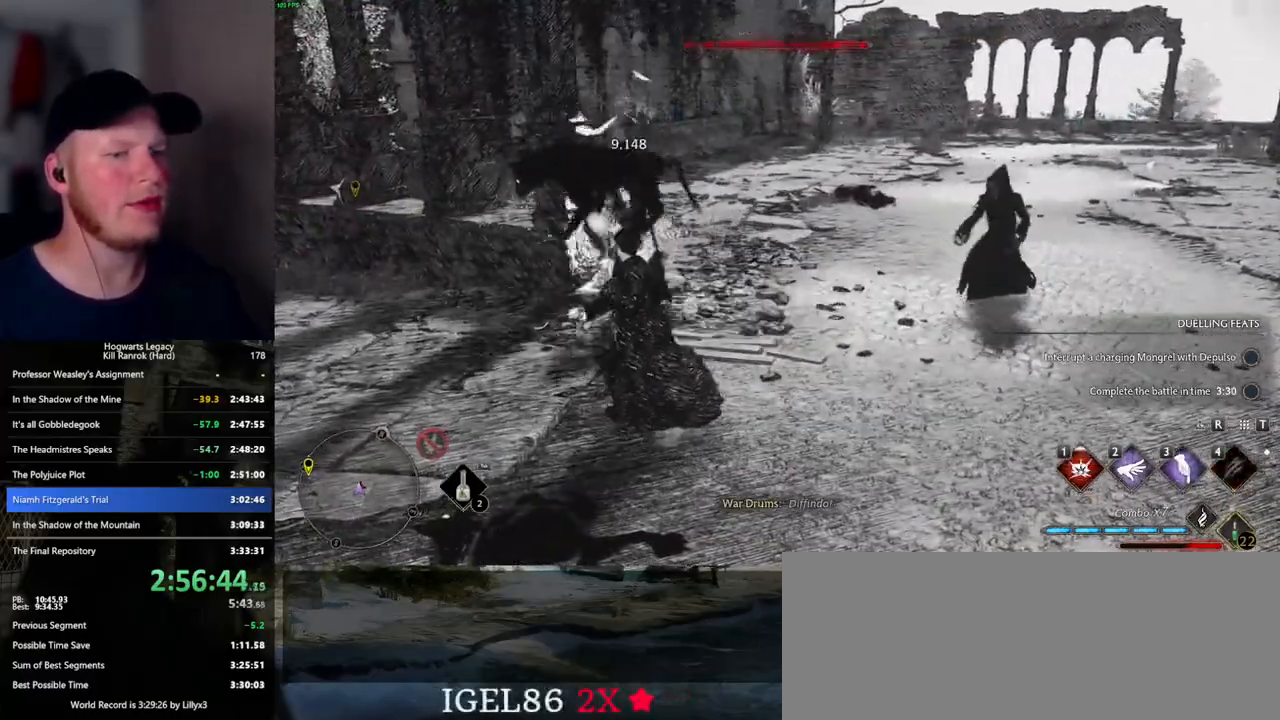
{"keys": ["1", "w"], "mouse": [], "events": [[150, "w", "down"], [450, "1", "down"]]}
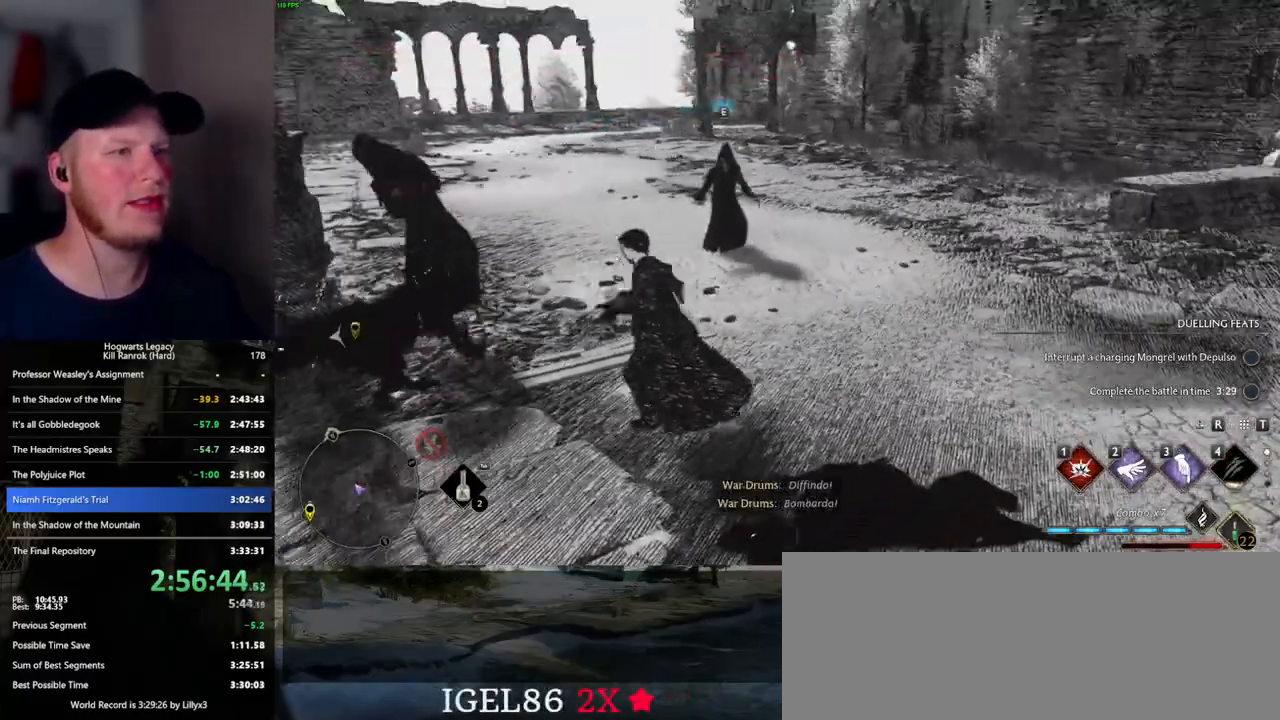
{"keys": ["w"], "mouse": [], "events": [[17, "1", "up"], [100, "1", "down"], [184, "1", "up"], [267, "1", "down"], [317, "1", "up"]]}
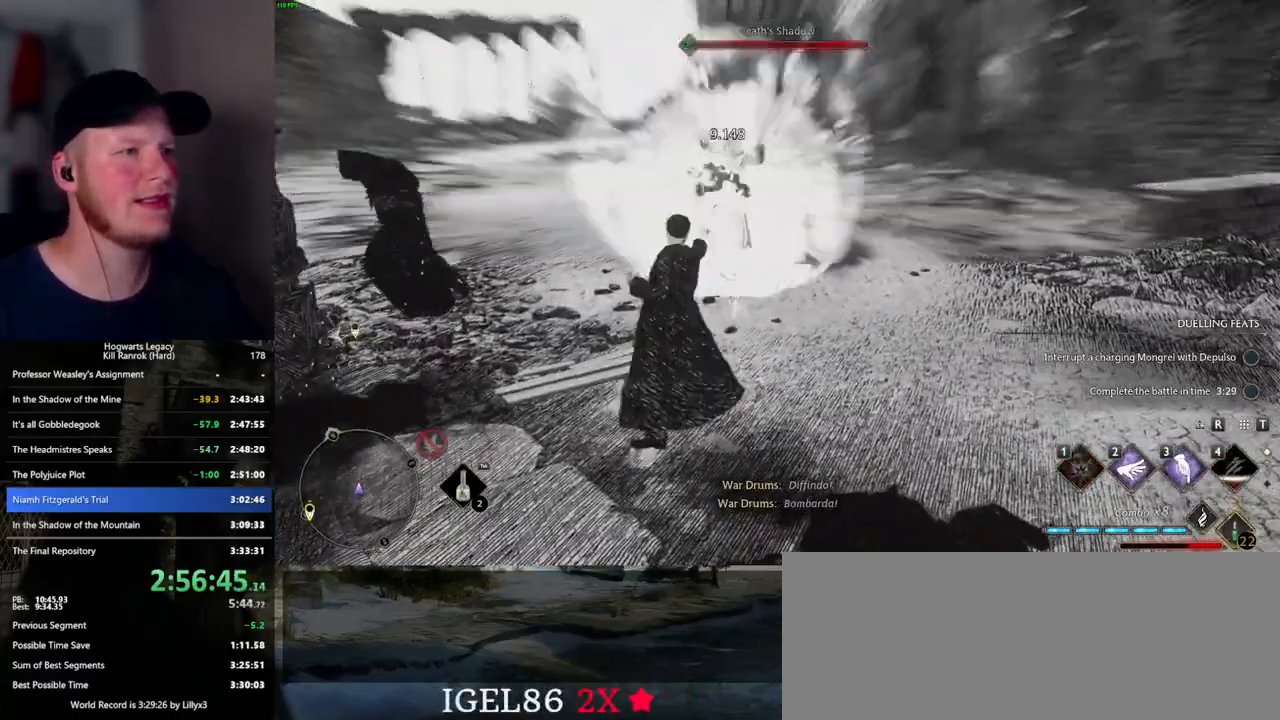
{"keys": ["d", "w"], "mouse": [], "events": [[300, "w", "up"], [450, "w", "down"], [467, "d", "down"]]}
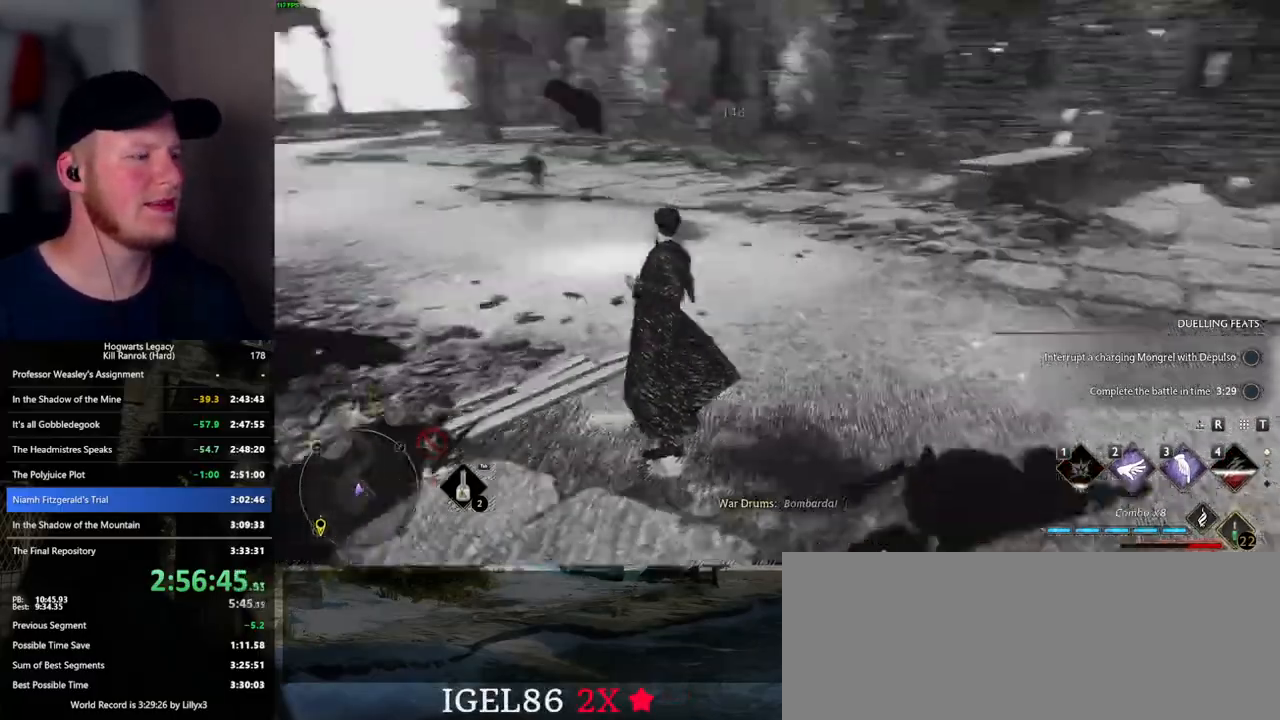
{"keys": ["d", "w"], "mouse": [], "events": [[334, "shift_l", "down"], [450, "shift_l", "up"]]}
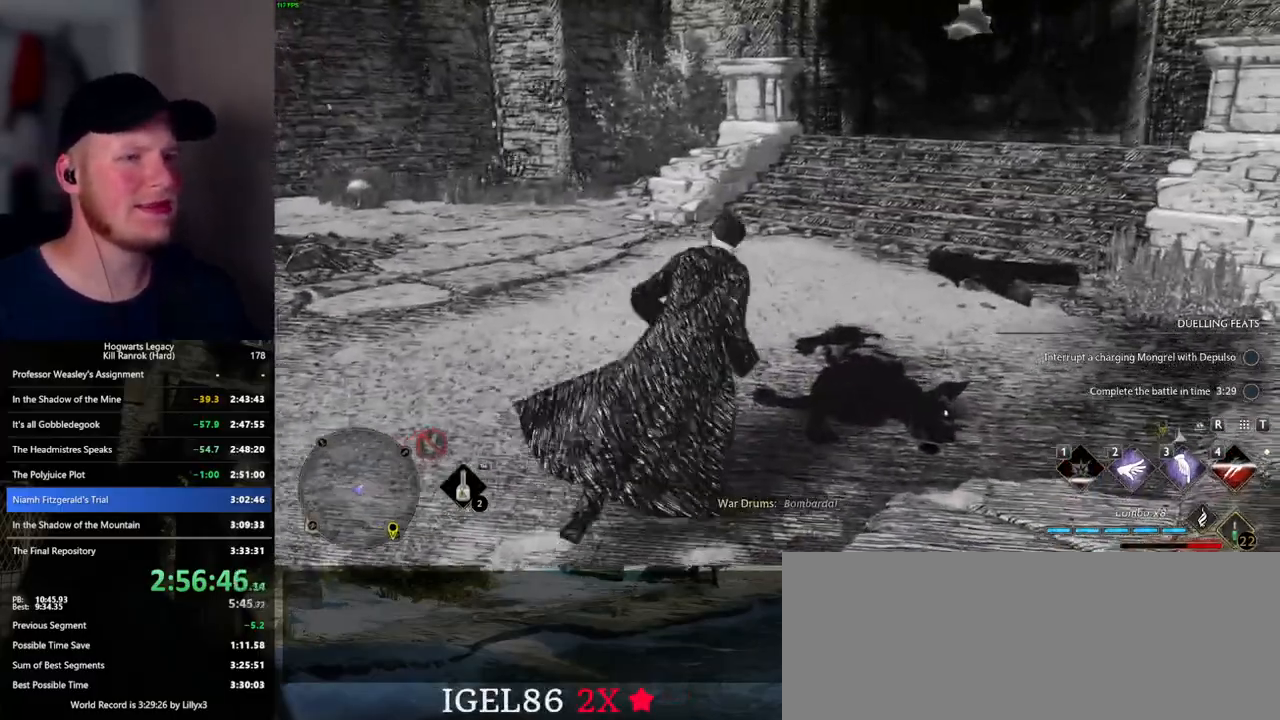
{"keys": ["w"], "mouse": [], "events": [[250, "d", "up"]]}
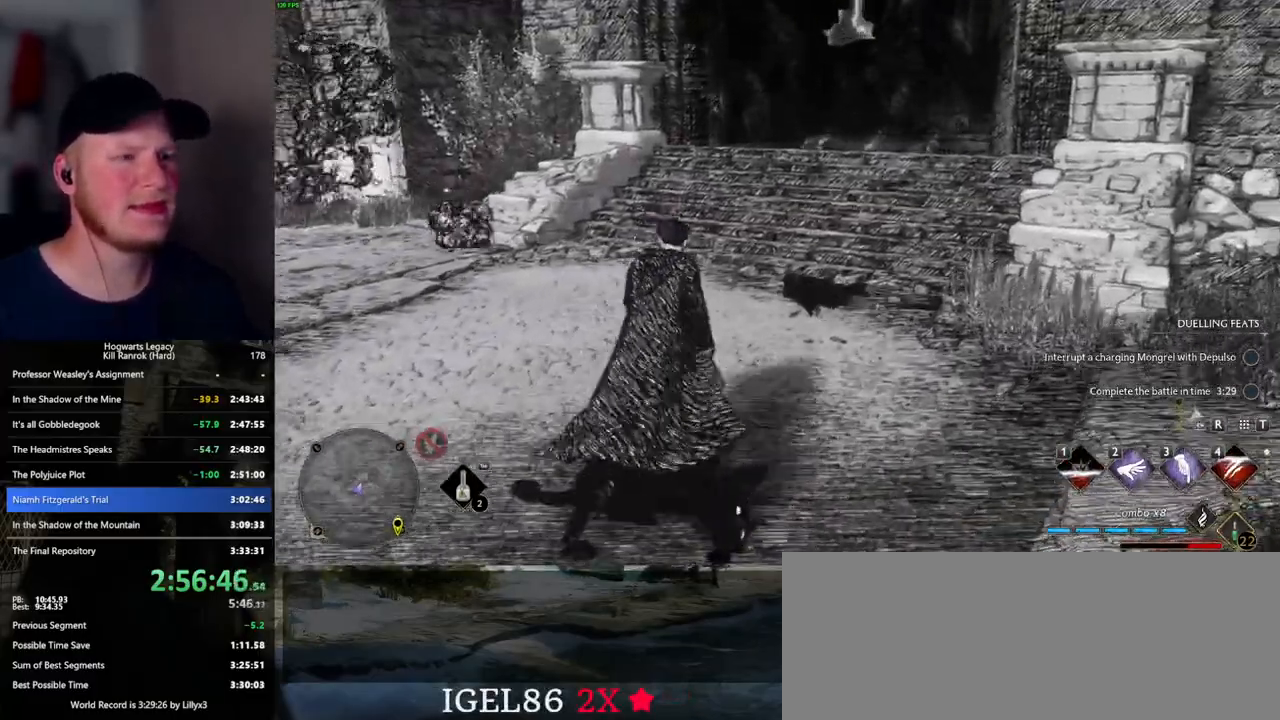
{"keys": ["w"], "mouse": [], "events": [[350, "a", "down"], [450, "a", "up"]]}
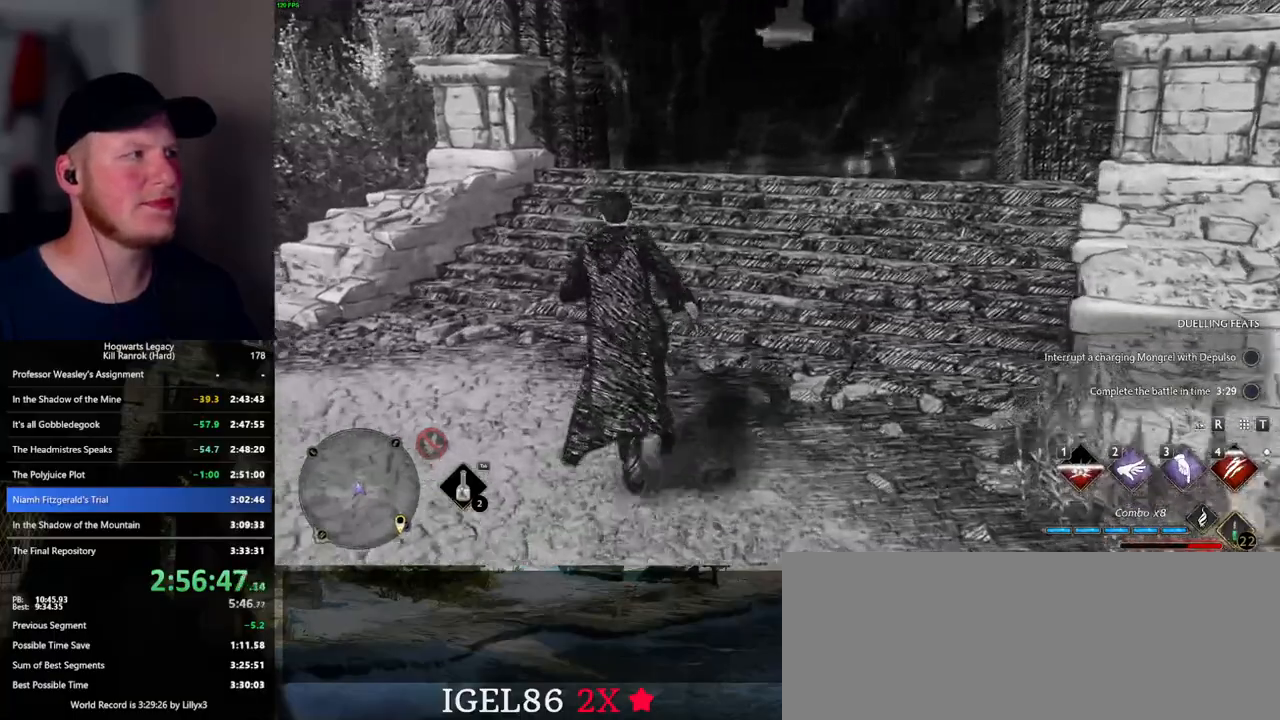
{"keys": [], "mouse": [], "events": [[467, "w", "up"]]}
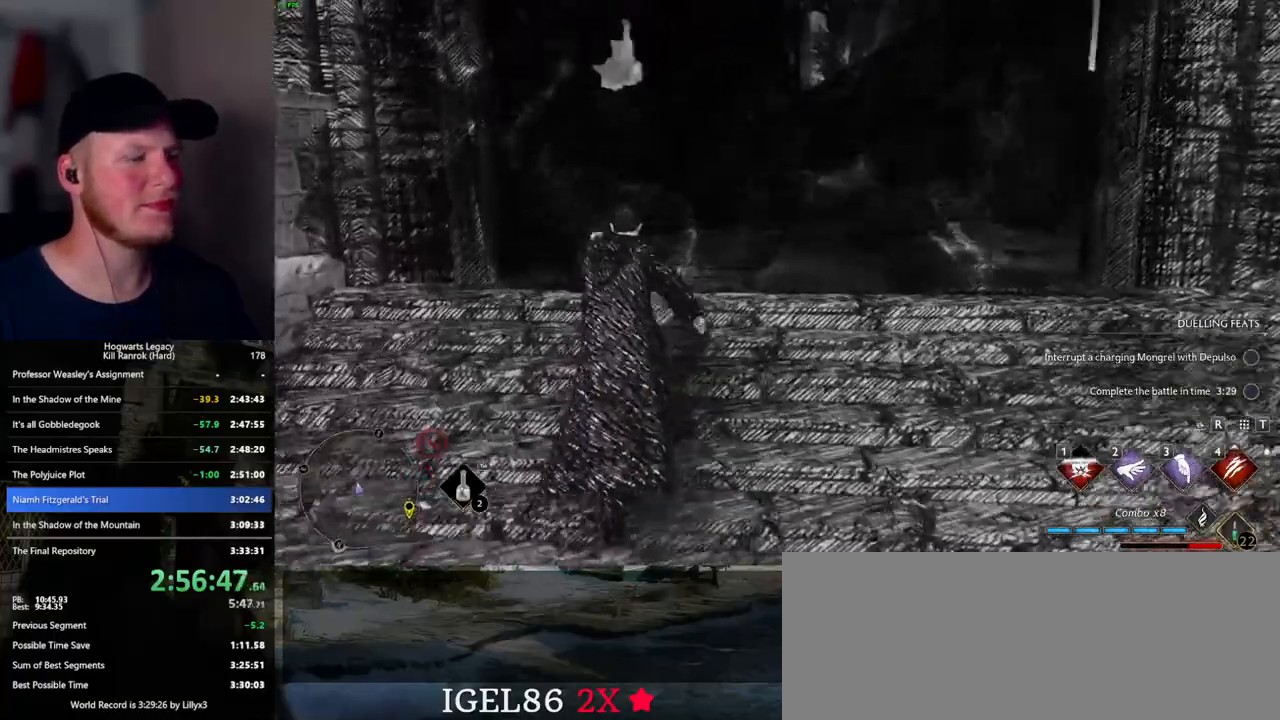
{"keys": ["w"], "mouse": [], "events": [[234, "d", "down"], [234, "w", "down"], [467, "d", "up"]]}
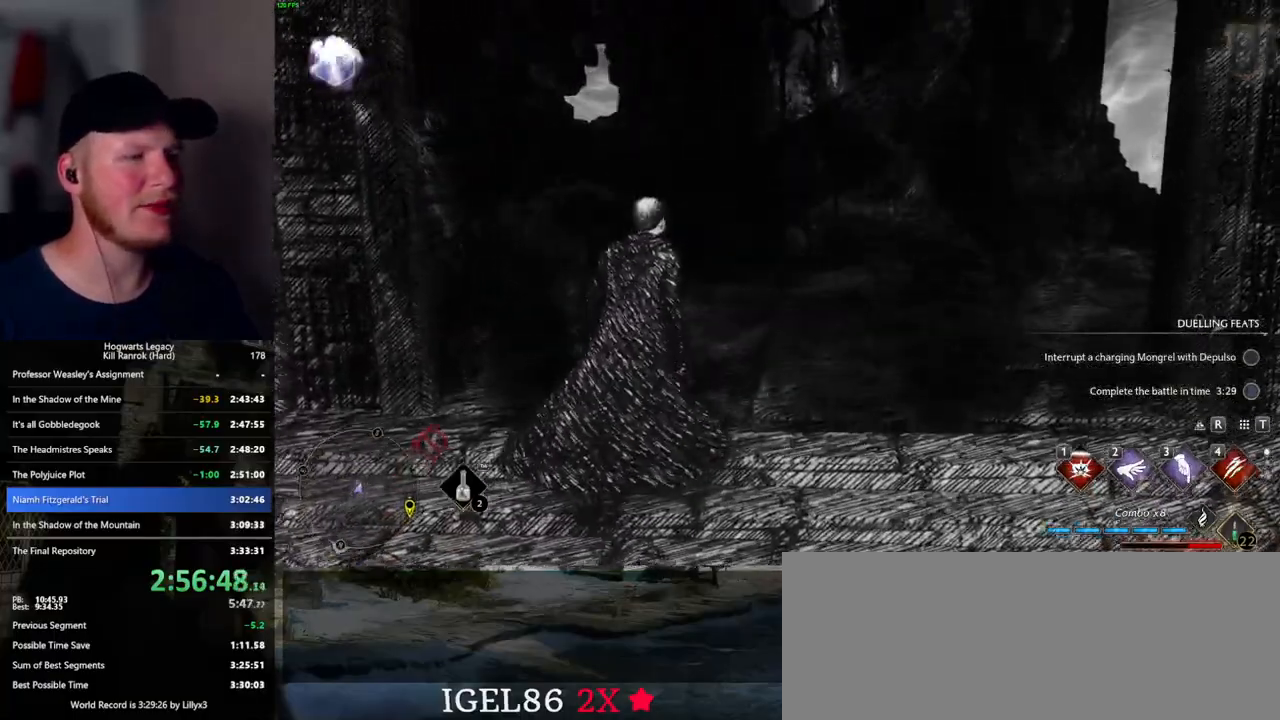
{"keys": ["space", "w"], "mouse": [], "events": [[134, "space", "down"]]}
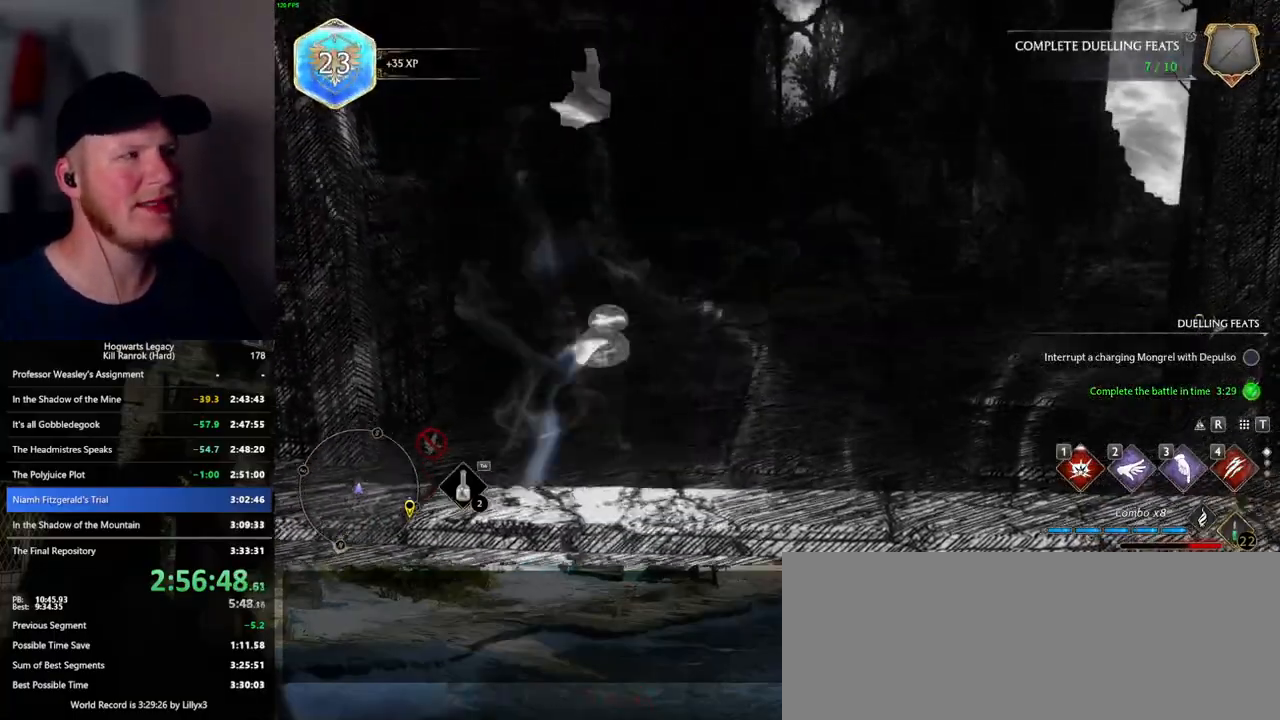
{"keys": ["d"], "mouse": [], "events": [[167, "space", "up"], [200, "d", "down"], [400, "w", "up"]]}
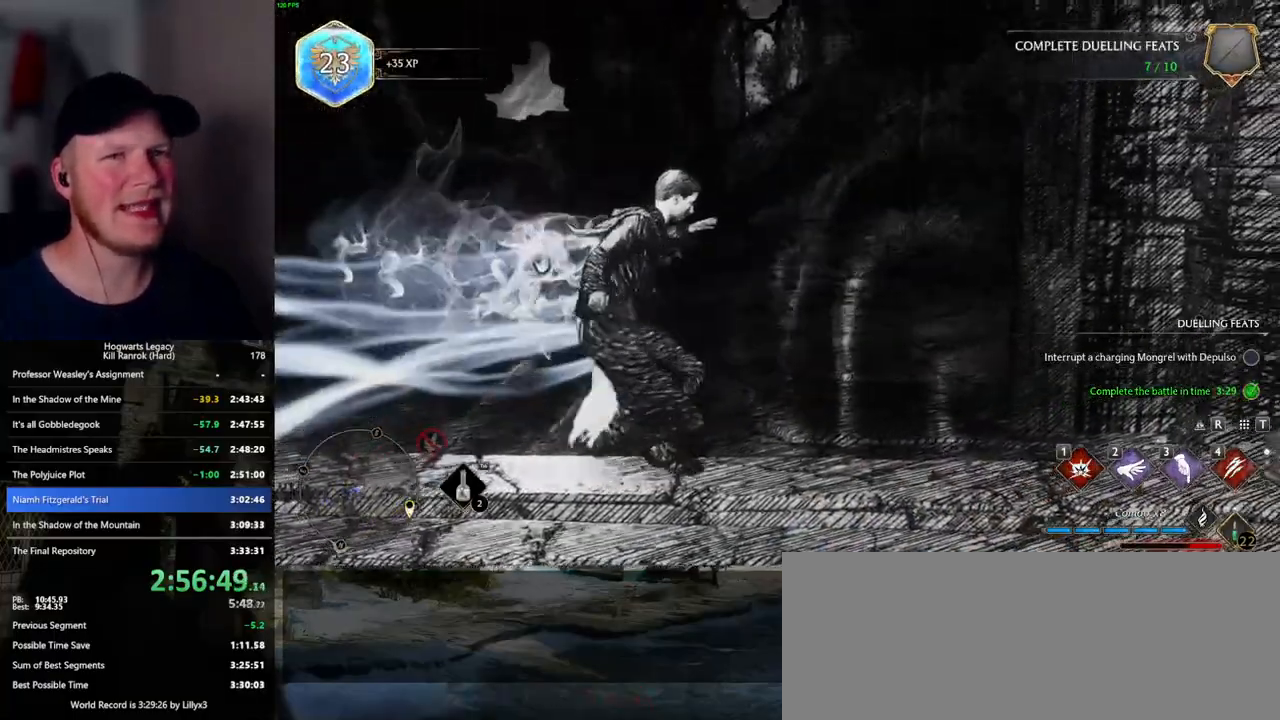
{"keys": ["w"], "mouse": [], "events": [[34, "w", "down"], [84, "d", "up"]]}
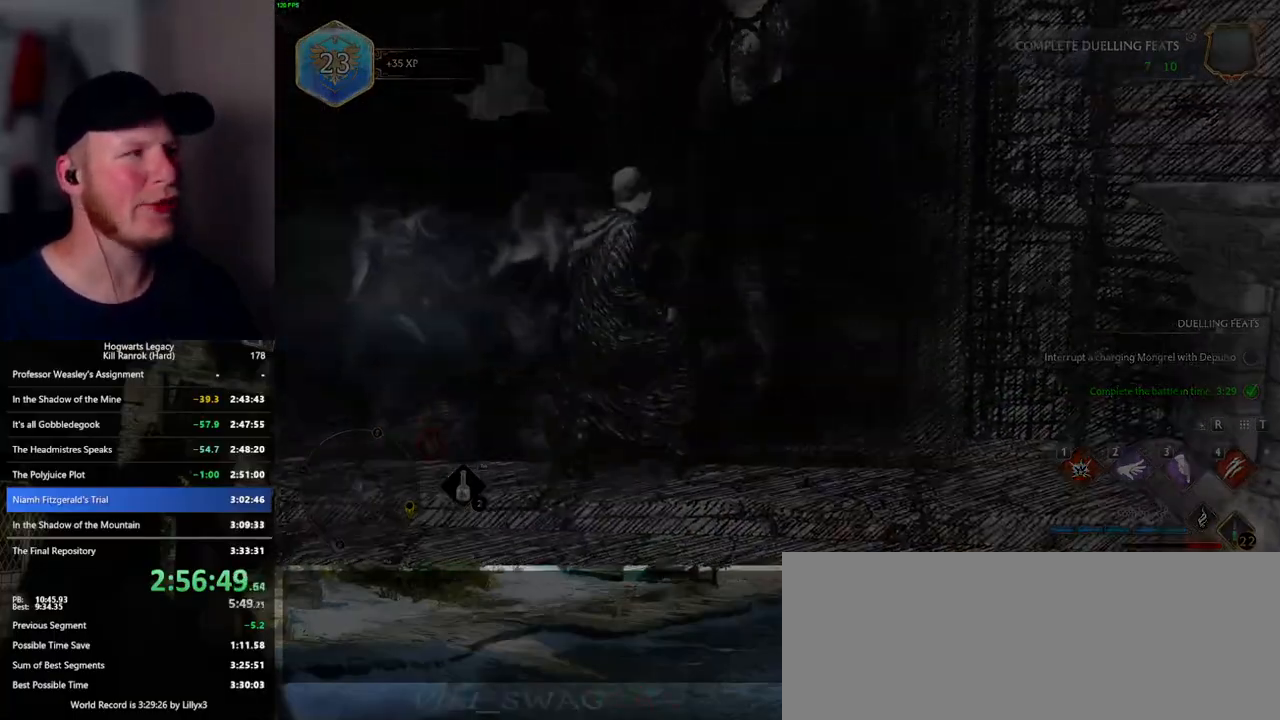
{"keys": [], "mouse": [], "events": [[67, "w", "up"]]}
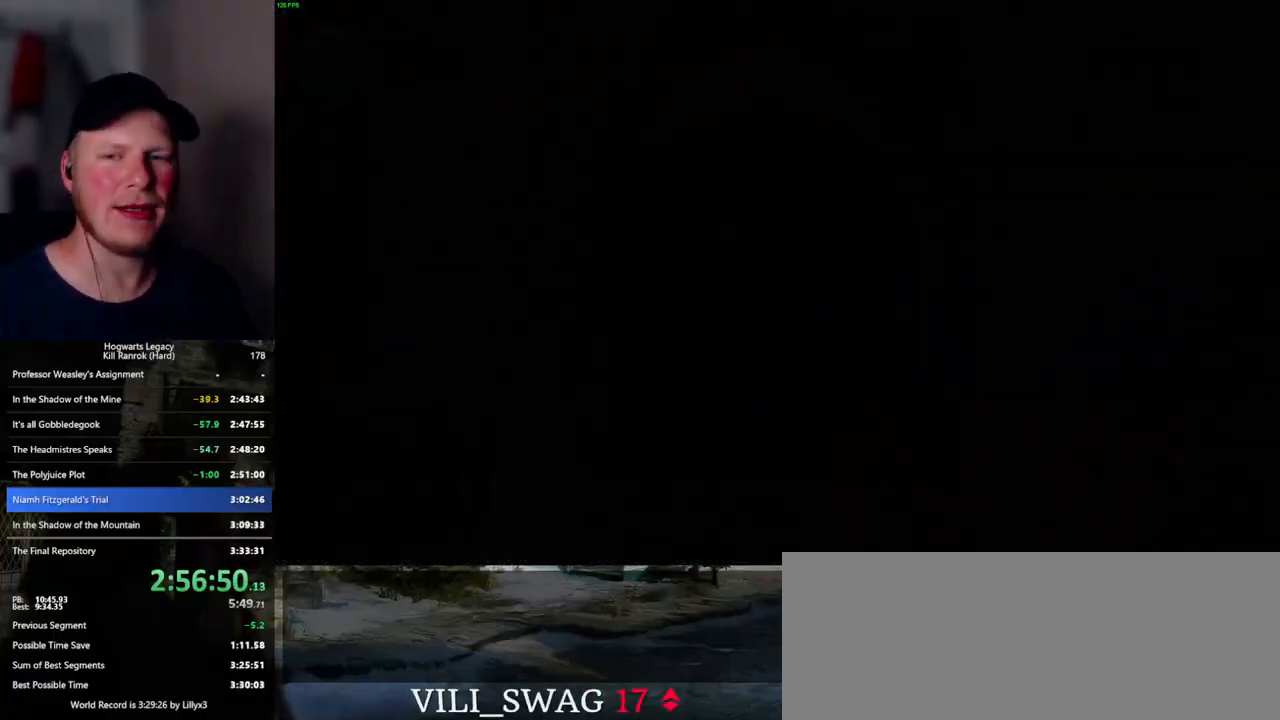
{"keys": [], "mouse": [], "events": []}
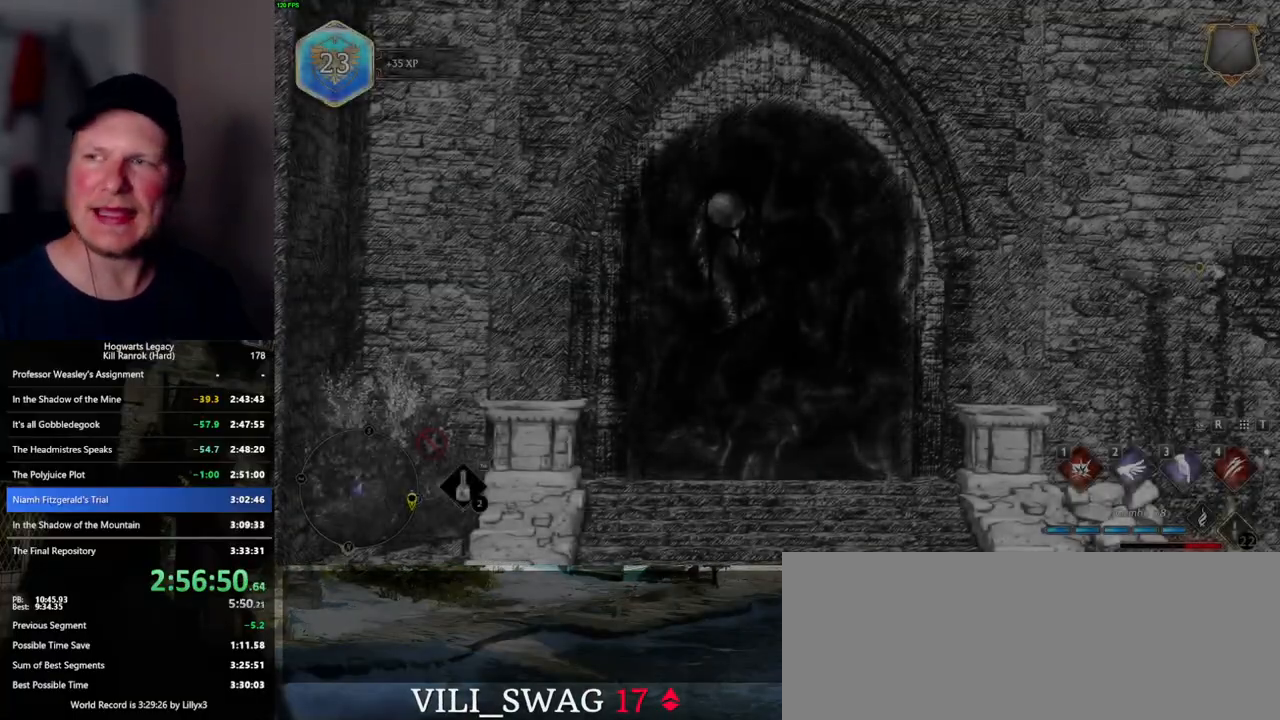
{"keys": [], "mouse": [], "events": []}
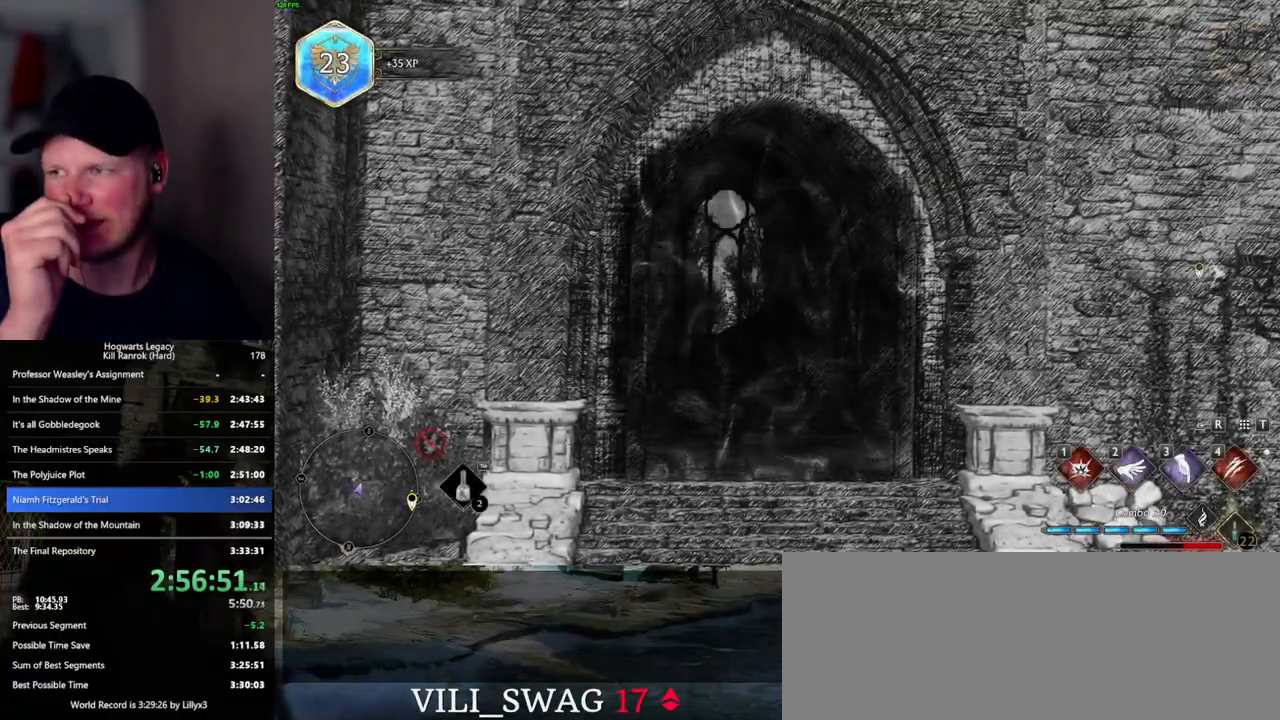
{"keys": [], "mouse": [], "events": []}
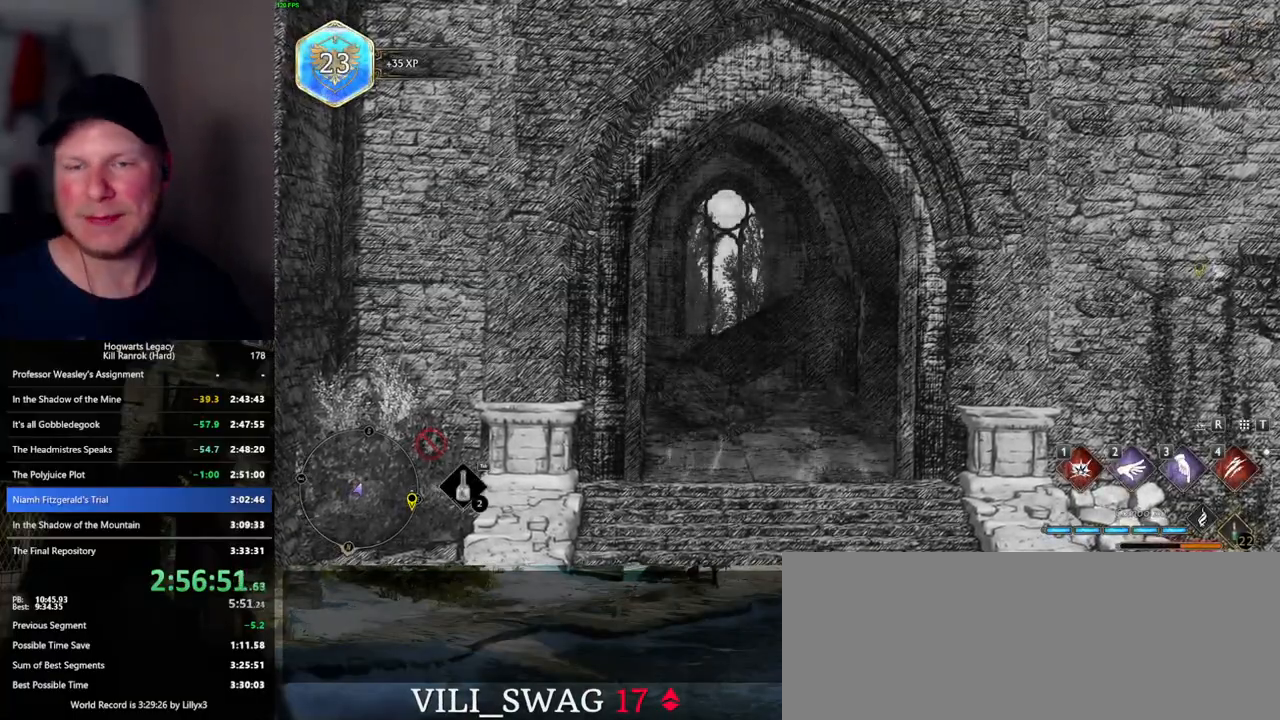
{"keys": [], "mouse": [], "events": []}
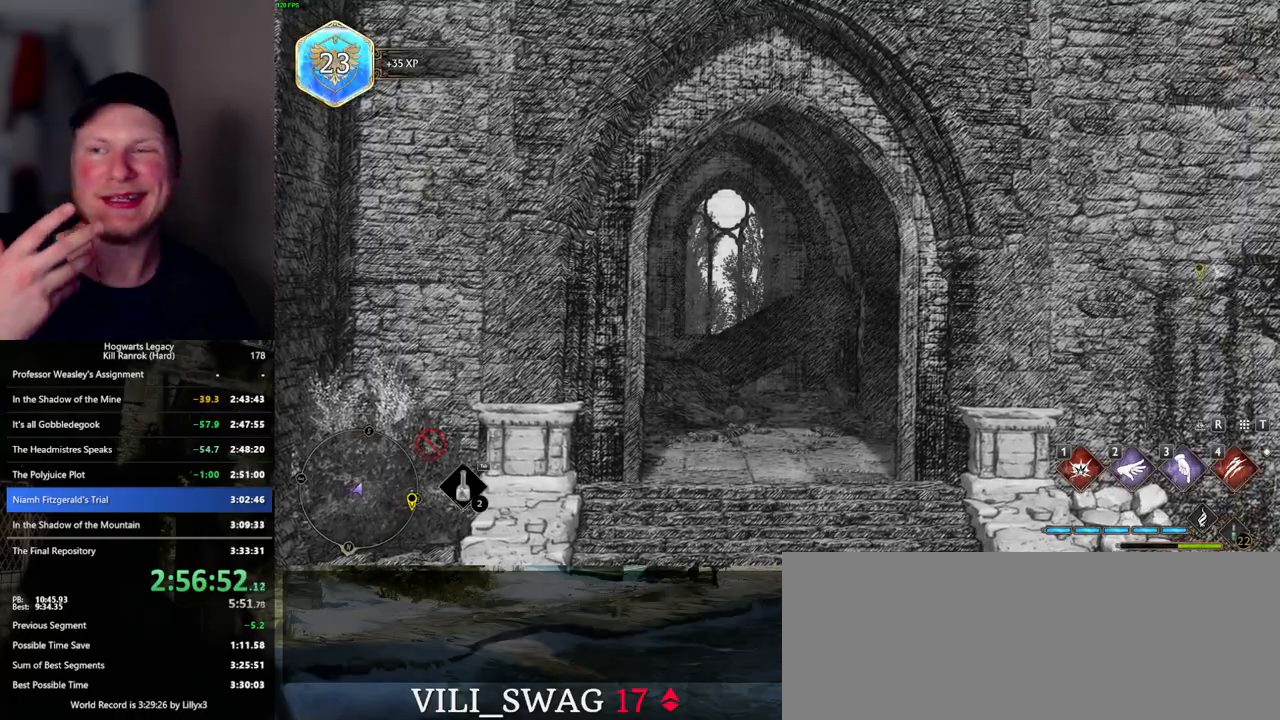
{"keys": [], "mouse": [], "events": []}
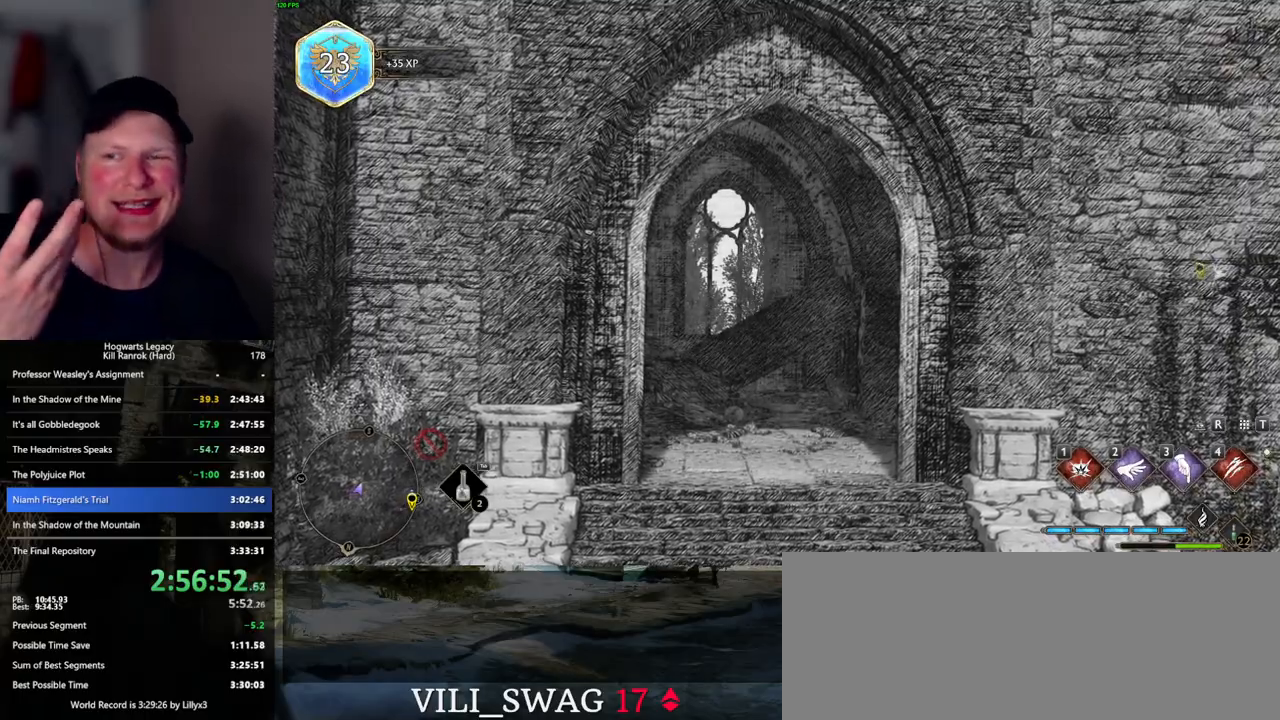
{"keys": [], "mouse": [], "events": []}
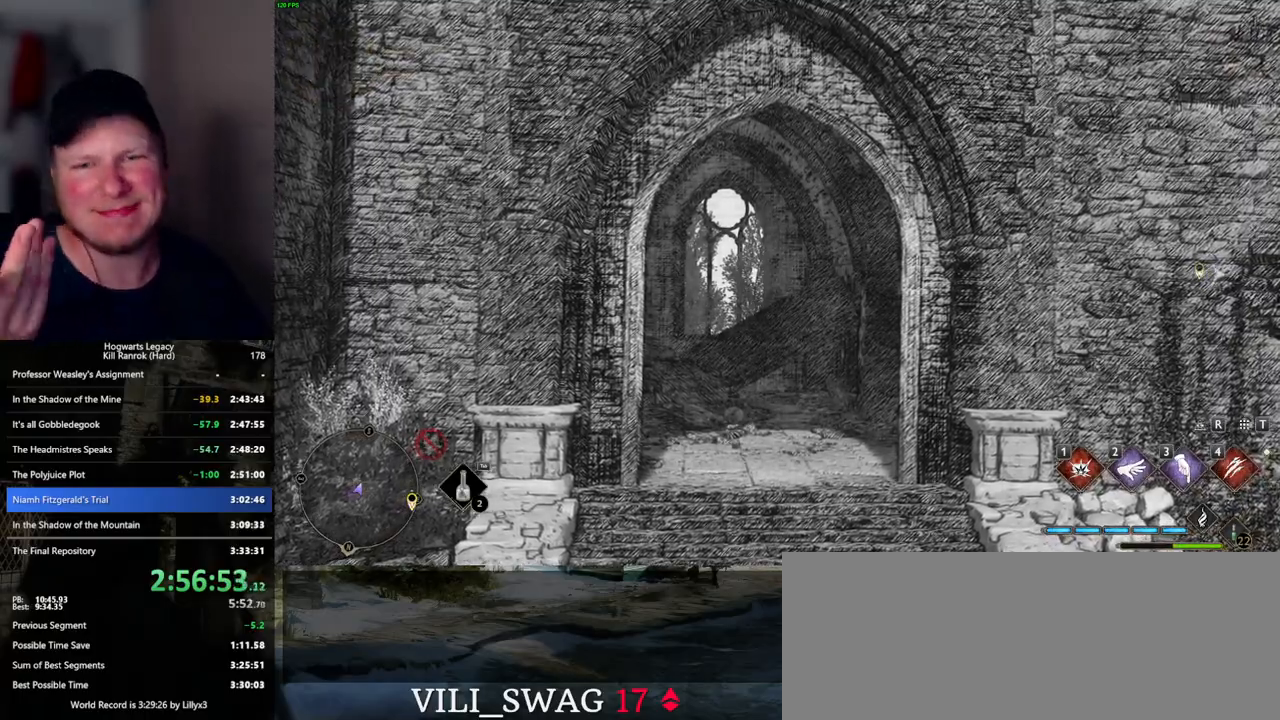
{"keys": [], "mouse": [], "events": []}
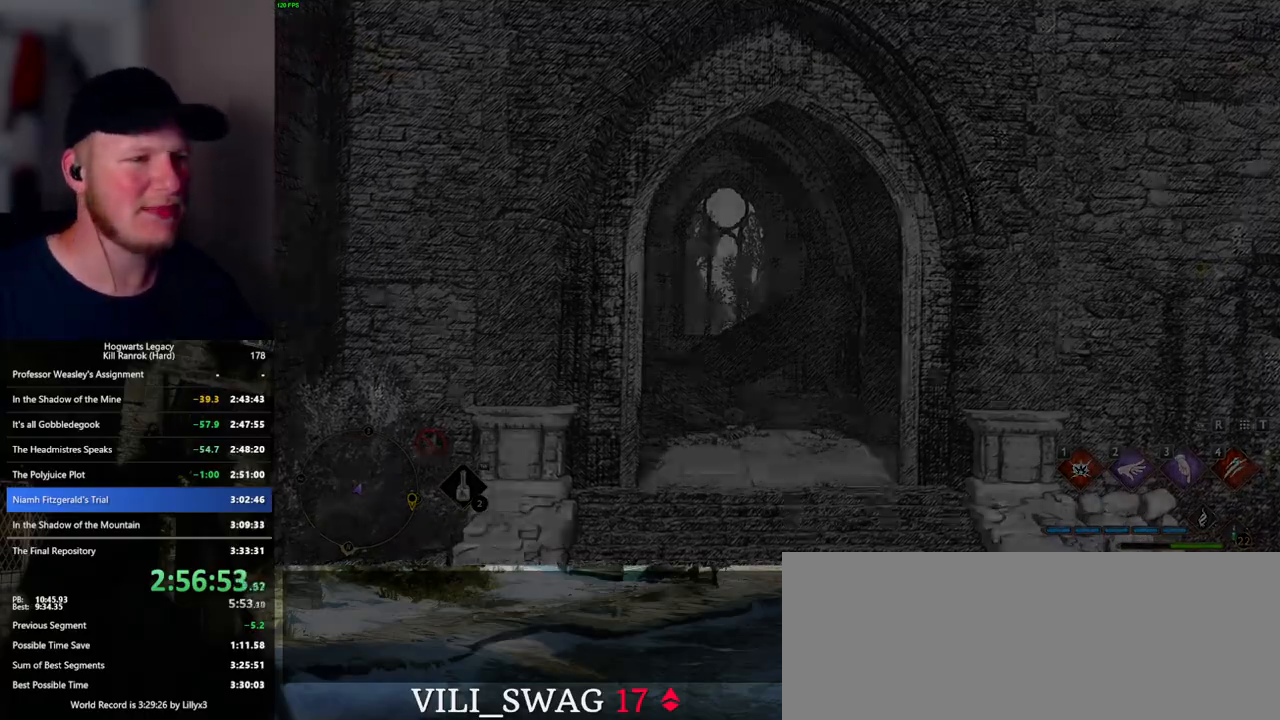
{"keys": [], "mouse": [], "events": []}
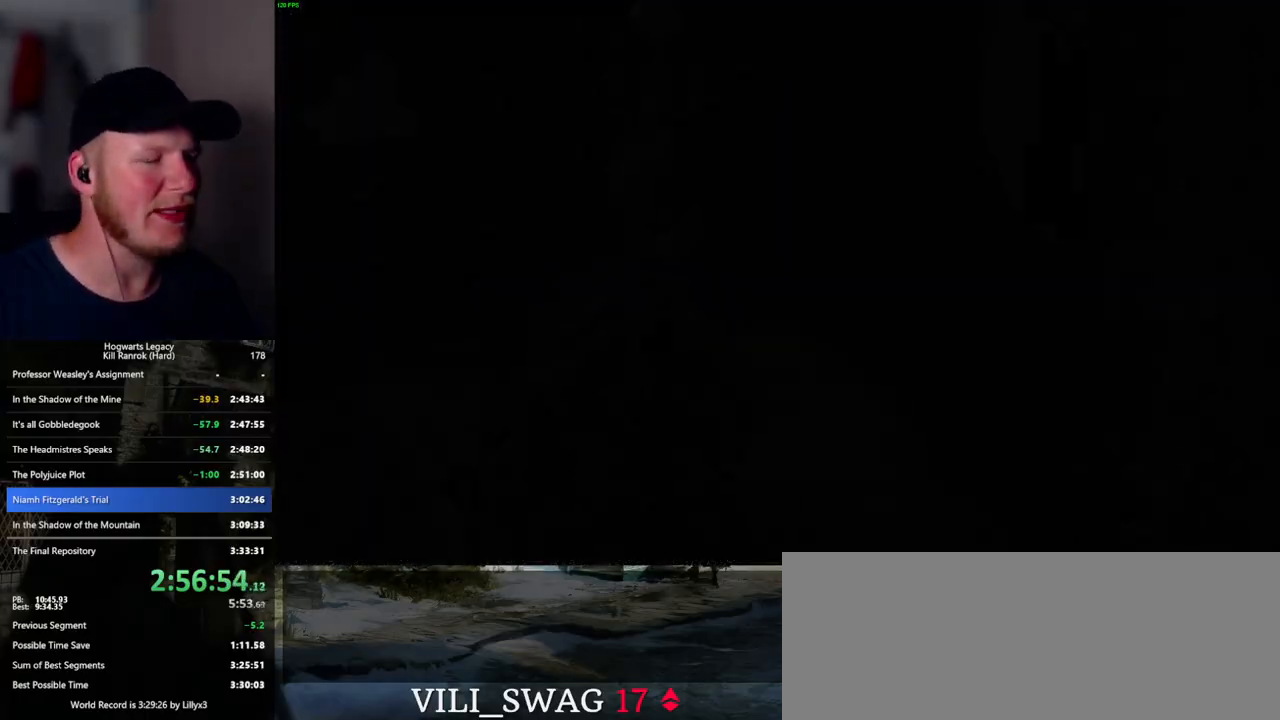
{"keys": ["space", "w"], "mouse": [], "events": [[184, "w", "down"], [350, "space", "down"]]}
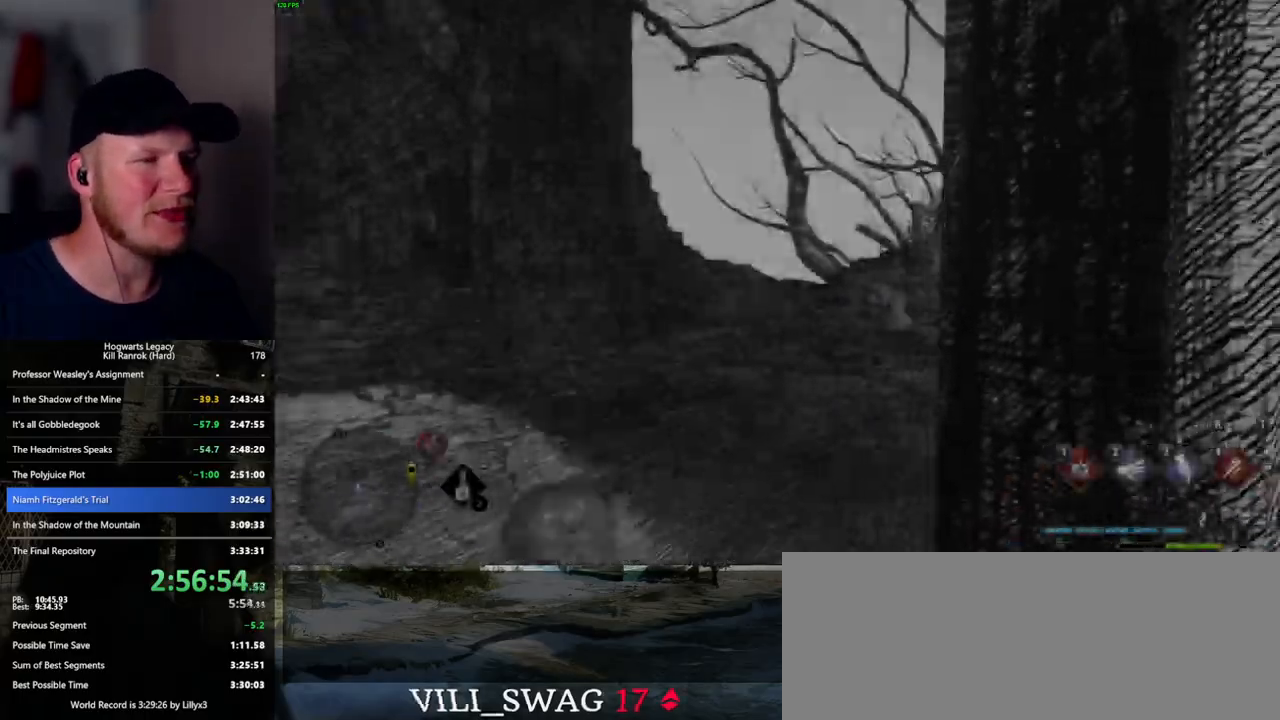
{"keys": ["w"], "mouse": [], "events": [[367, "space", "up"]]}
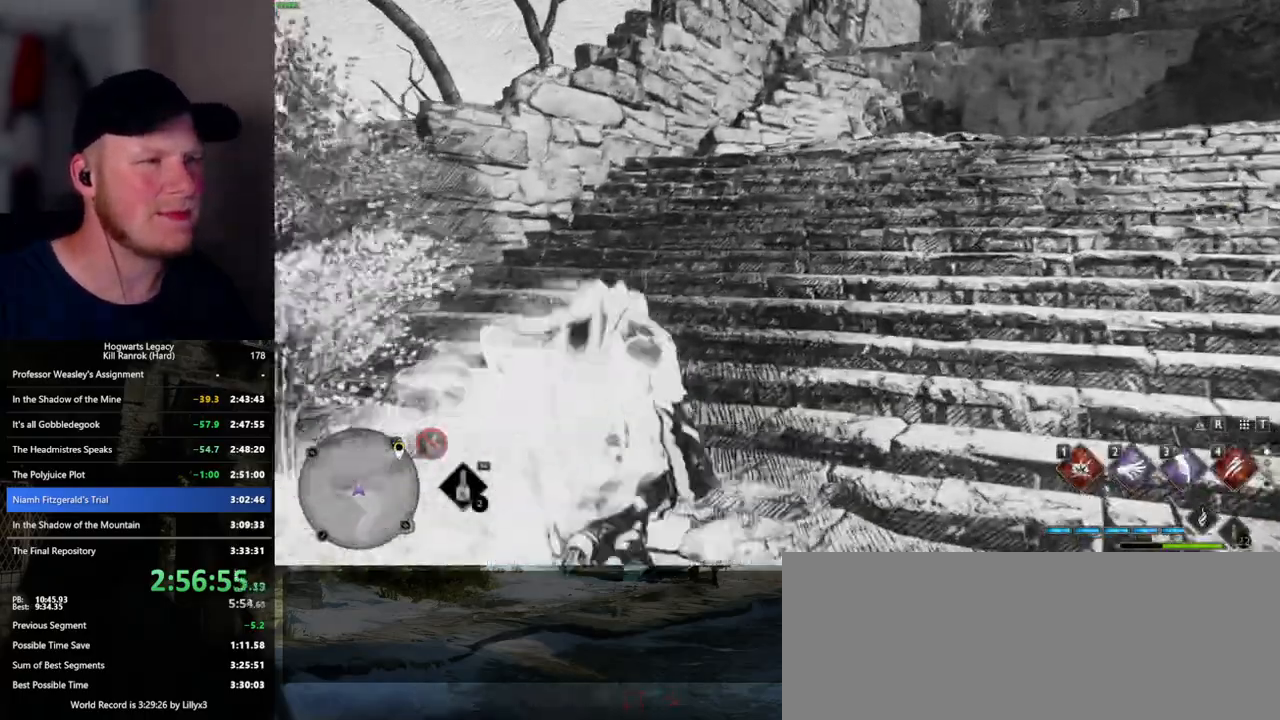
{"keys": ["space", "w"], "mouse": [], "events": [[50, "shift_l", "down"], [134, "shift_l", "up"], [467, "space", "down"]]}
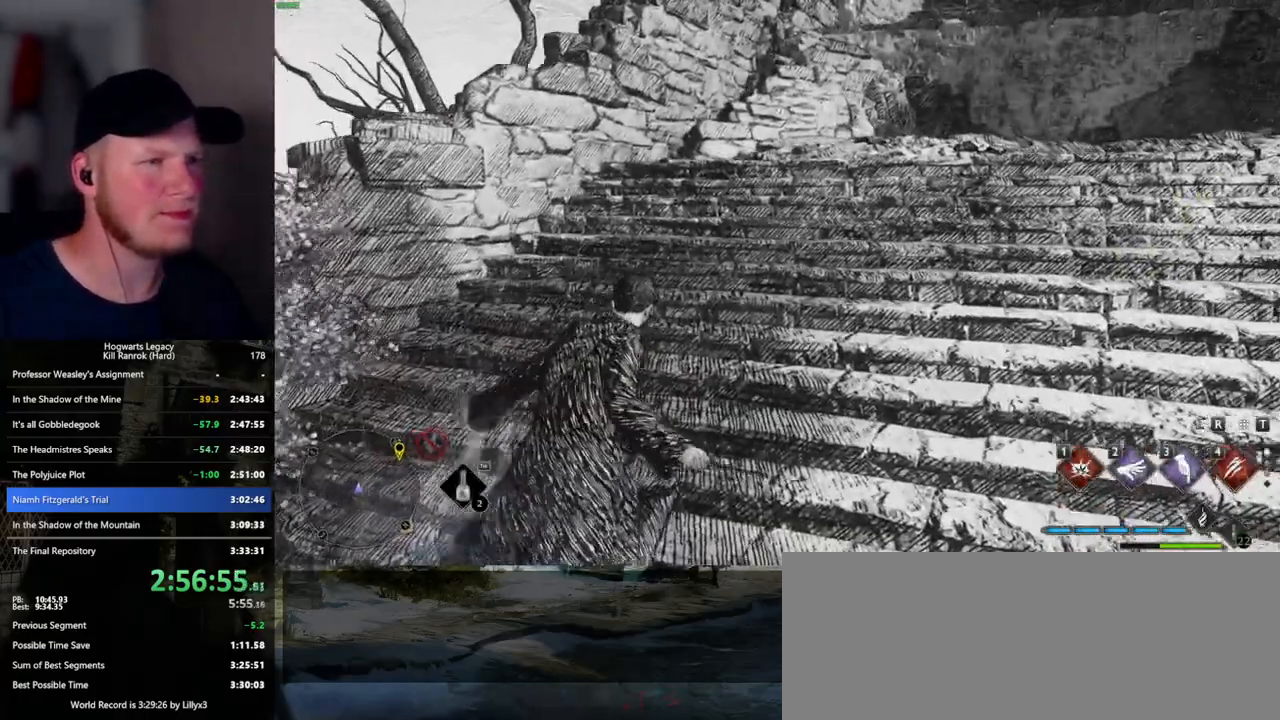
{"keys": ["space", "w"], "mouse": [], "events": []}
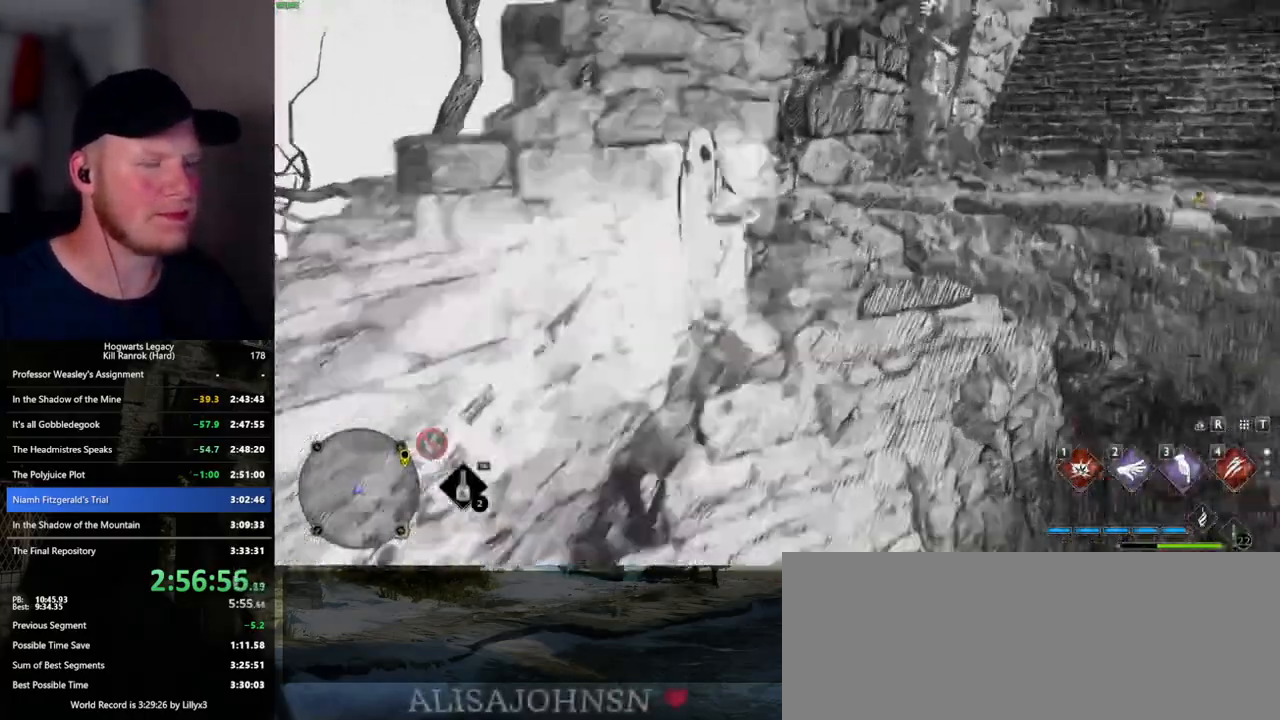
{"keys": ["space", "w"], "mouse": [], "events": [[84, "space", "up"], [484, "space", "down"]]}
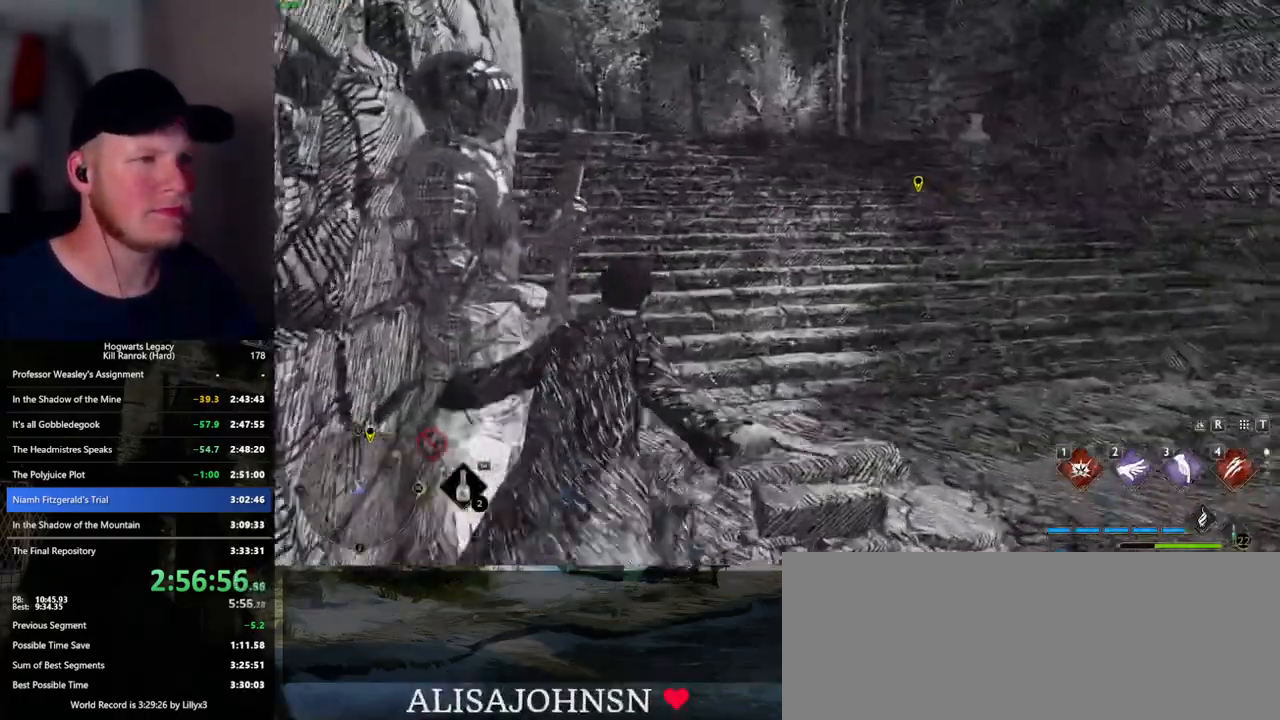
{"keys": ["space", "w"], "mouse": [], "events": []}
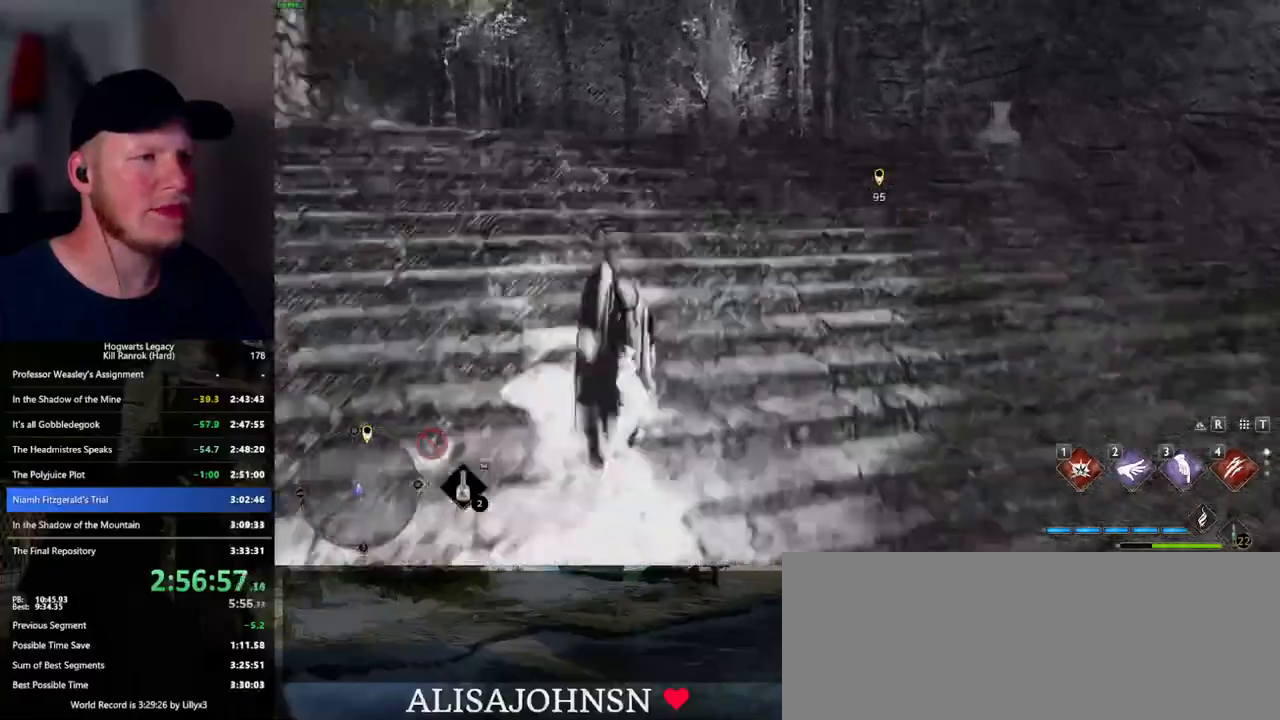
{"keys": ["w"], "mouse": [], "events": [[134, "space", "up"]]}
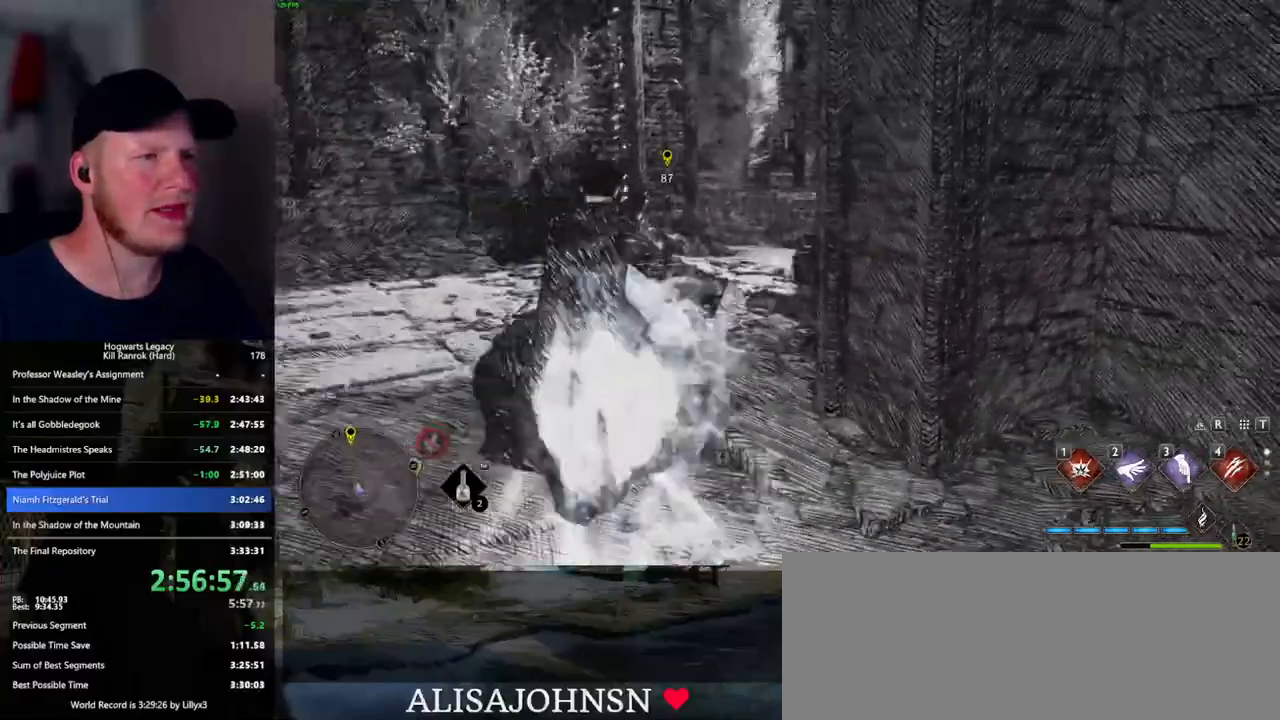
{"keys": ["space", "w"], "mouse": [], "events": [[117, "space", "down"]]}
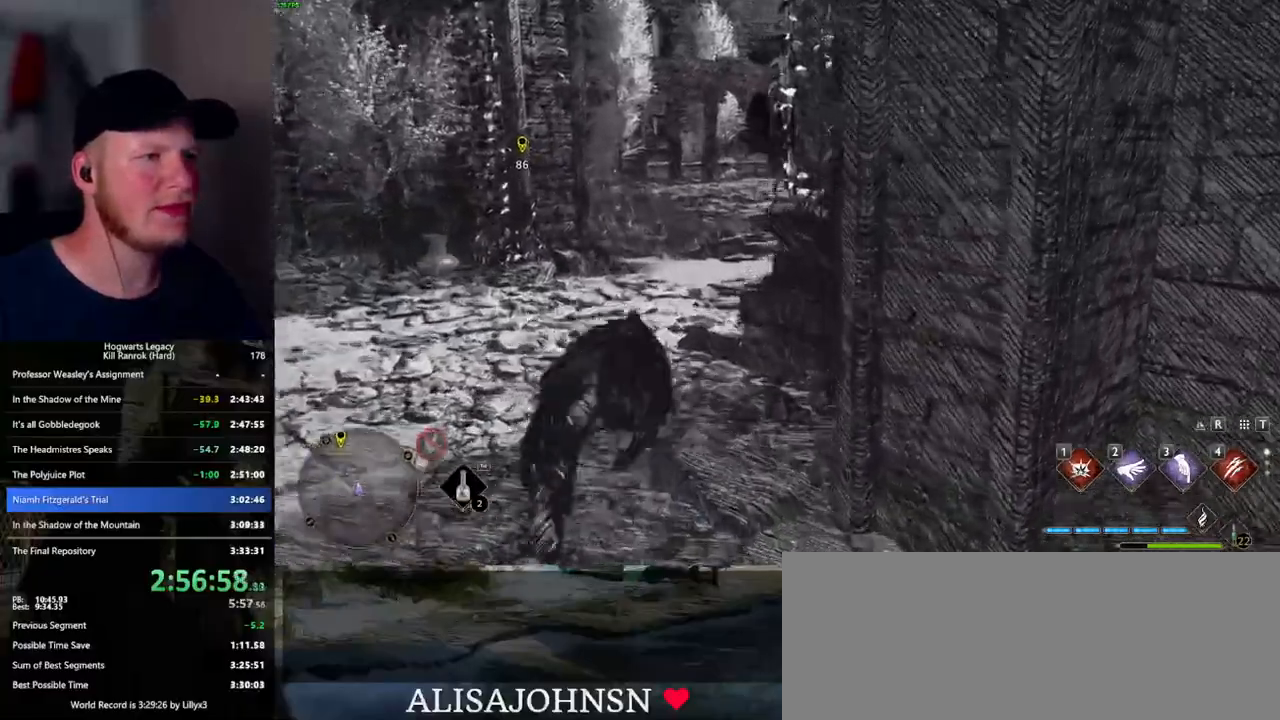
{"keys": ["w"], "mouse": [], "events": [[367, "space", "up"]]}